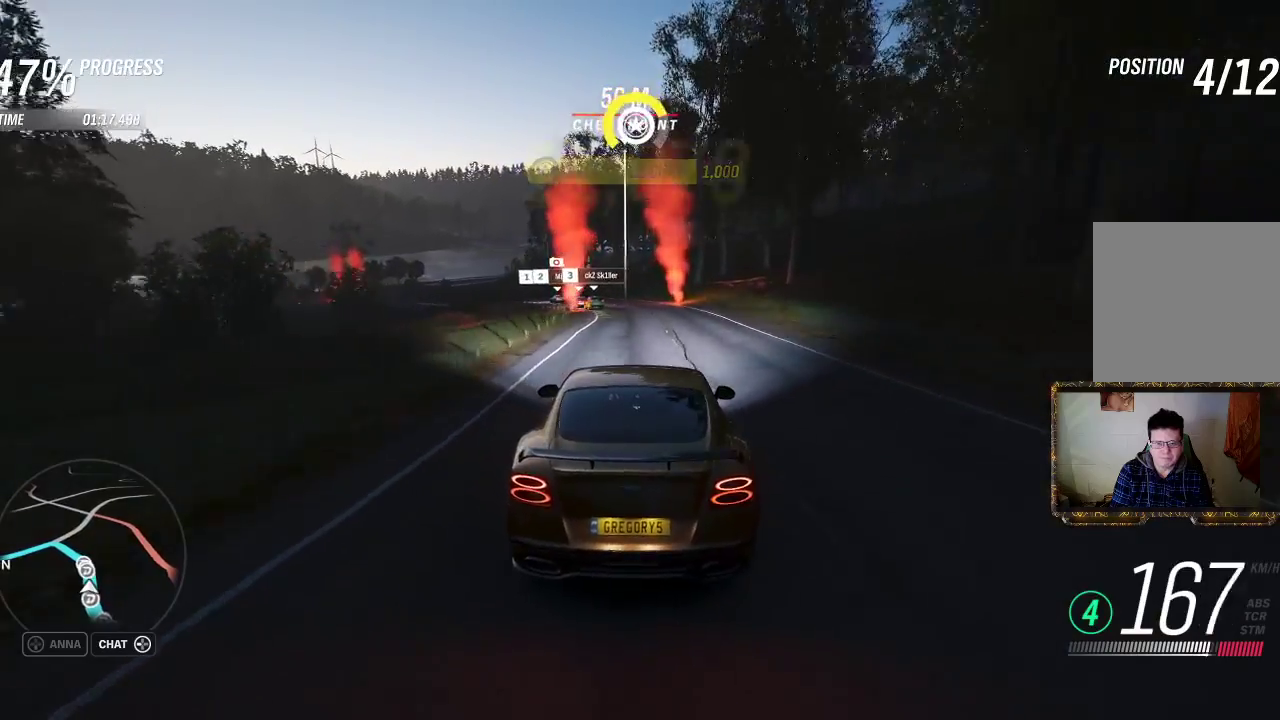
Gameplay with a controller (Xbox layout); each line is a JSON object with the inputs held at the frame after it. "events" lists button and stick changes between this image and that frame as [ms after this image, input, new state], when the widget could be followed in between. Not read: R3.
{"buttons": ["R2"], "left_stick": "left", "right_stick": "center", "events": [[50, "left_stick", "left"], [250, "left_stick", "center"], [317, "left_stick", "left"]]}
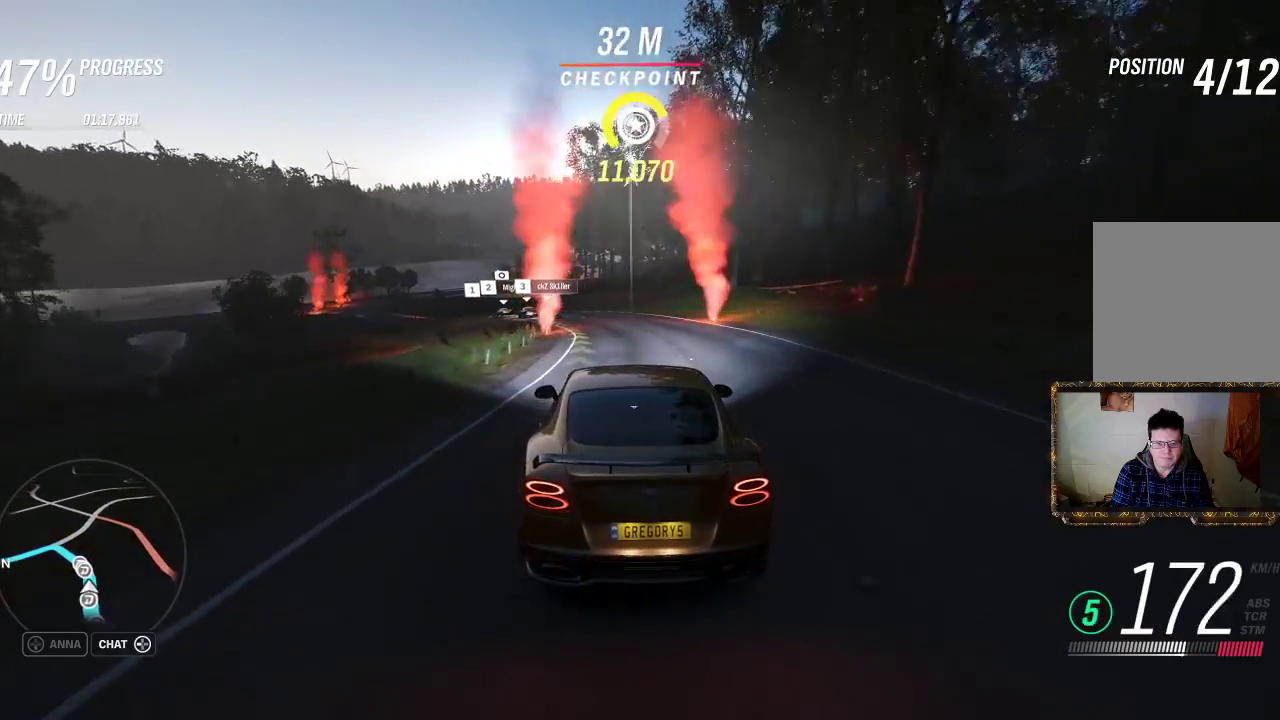
{"buttons": ["R2"], "left_stick": "left", "right_stick": "center", "events": [[283, "left_stick", "center"], [450, "left_stick", "left"]]}
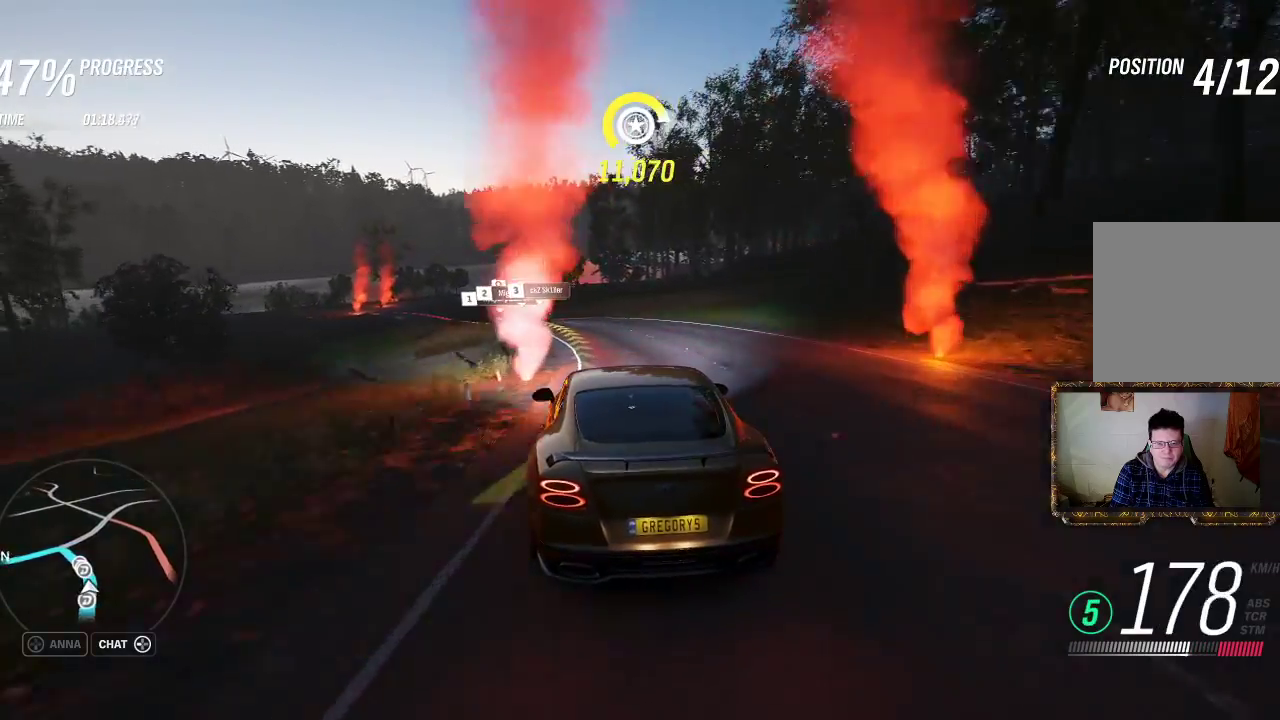
{"buttons": ["R2"], "left_stick": "left", "right_stick": "center", "events": [[283, "left_stick", "center"], [367, "left_stick", "left"]]}
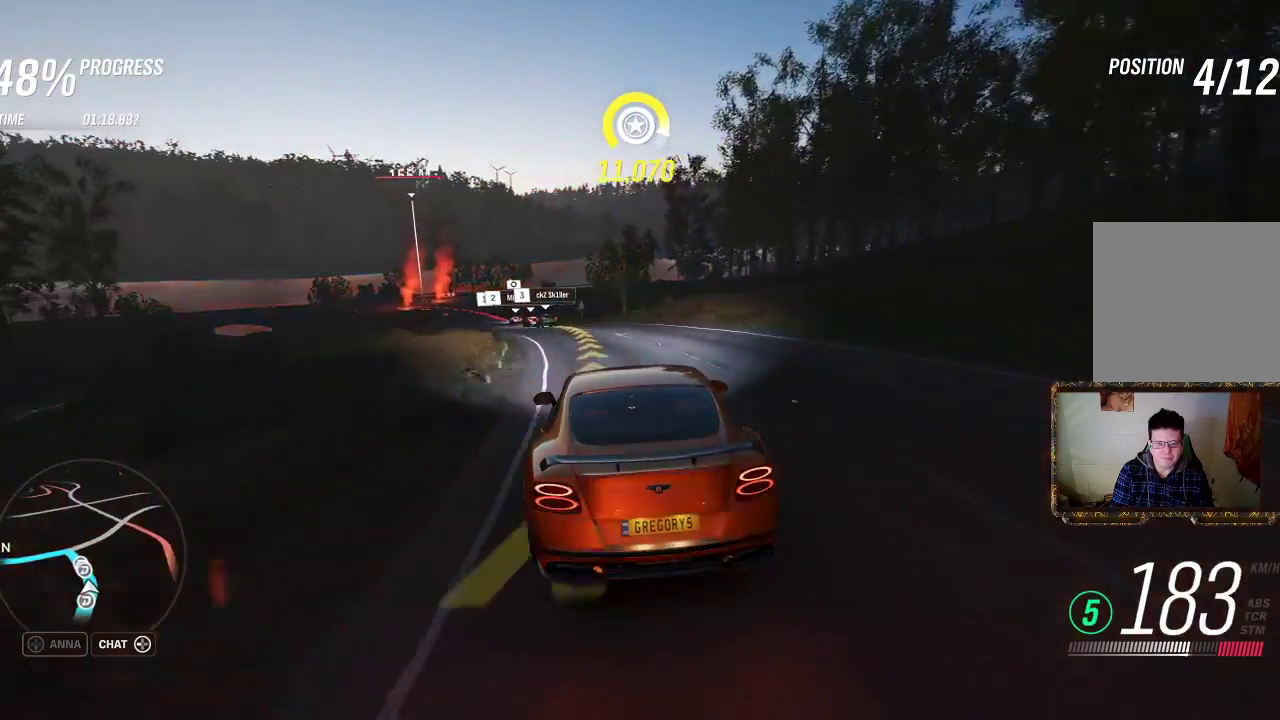
{"buttons": ["R2"], "left_stick": "left", "right_stick": "center", "events": []}
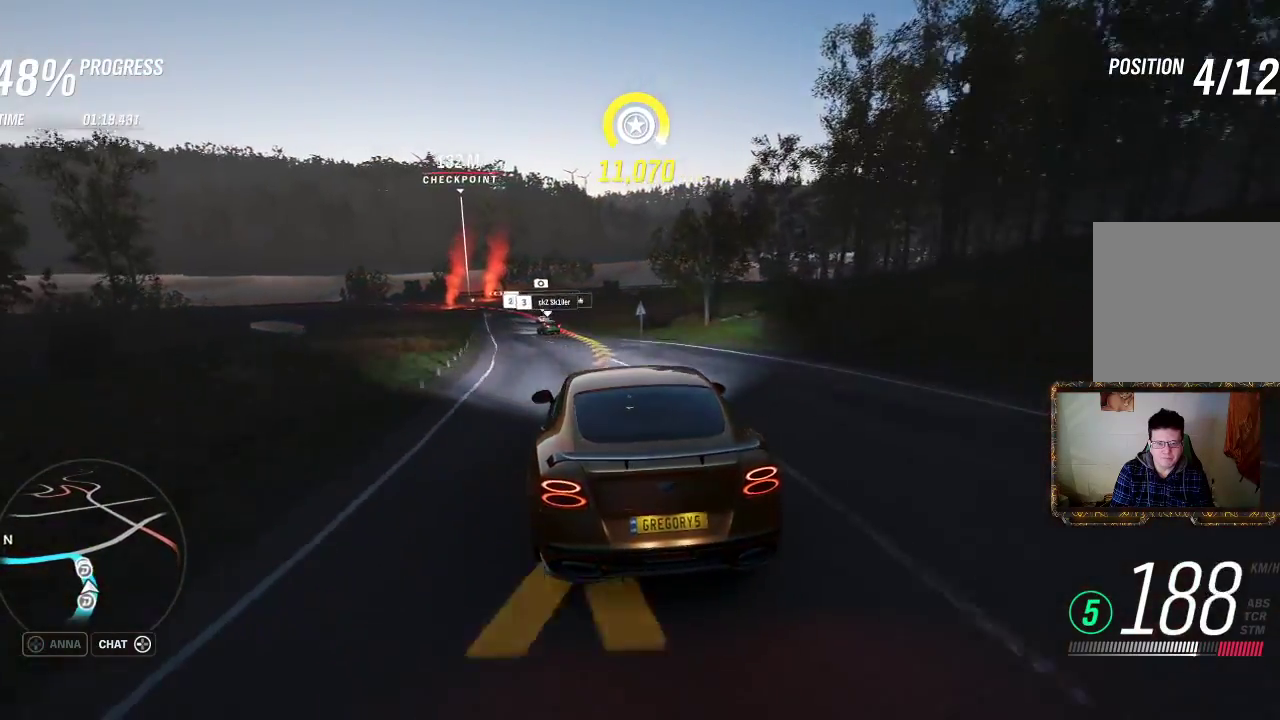
{"buttons": ["R2"], "left_stick": "up-right", "right_stick": "center", "events": [[233, "left_stick", "center"], [383, "left_stick", "right"], [467, "left_stick", "up-right"]]}
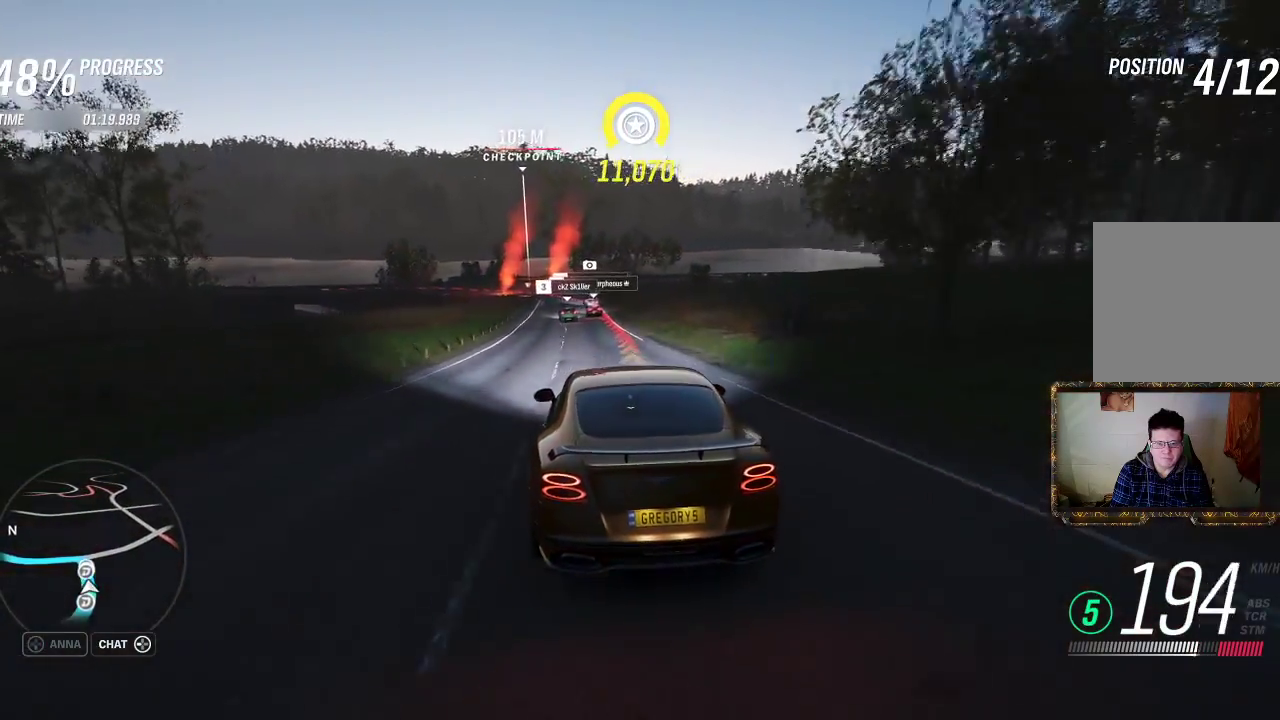
{"buttons": ["L2"], "left_stick": "left", "right_stick": "center", "events": [[117, "left_stick", "left"], [150, "L2", "down"], [150, "R2", "up"]]}
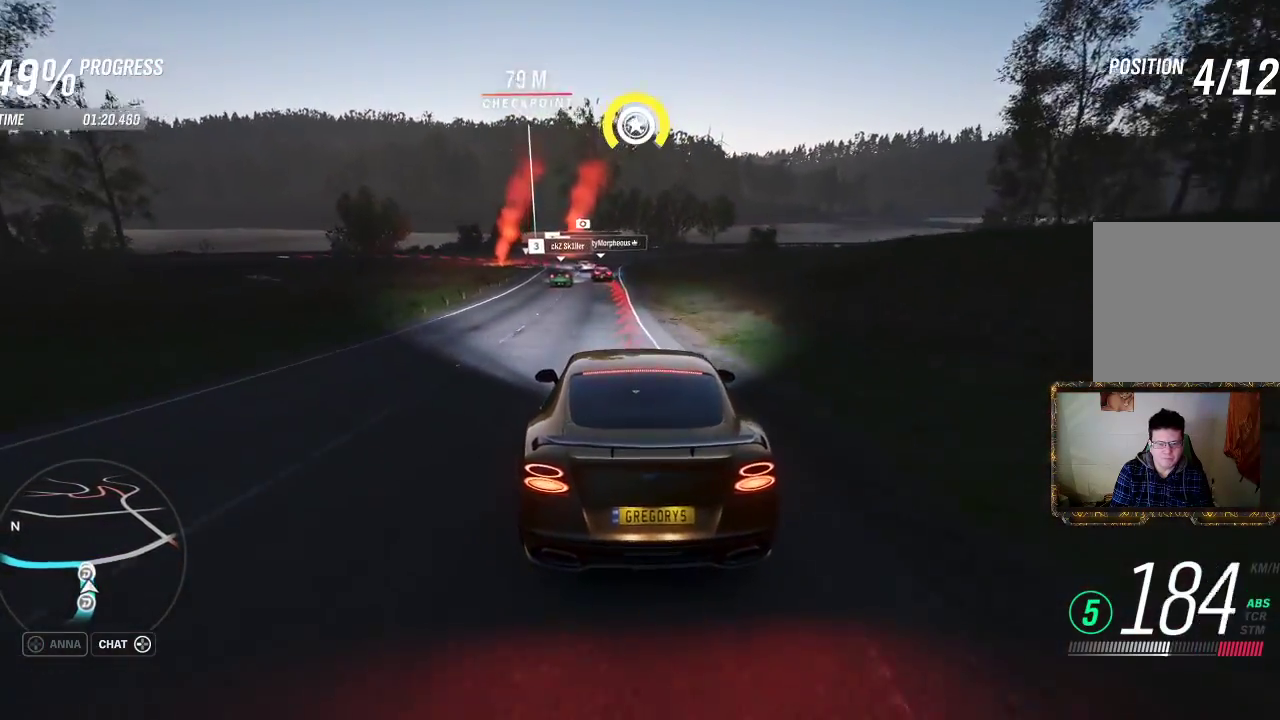
{"buttons": ["L2"], "left_stick": "center", "right_stick": "center", "events": [[50, "left_stick", "center"], [217, "left_stick", "up-right"], [467, "left_stick", "center"]]}
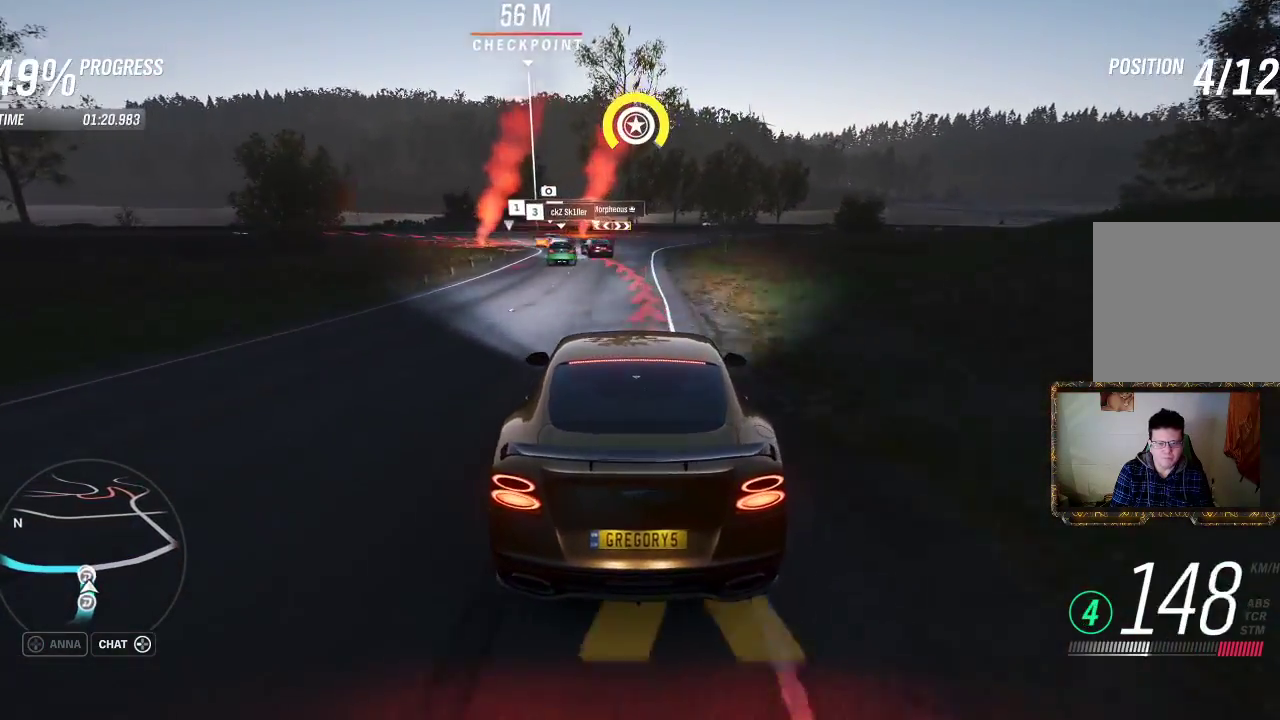
{"buttons": ["L2"], "left_stick": "center", "right_stick": "center", "events": [[117, "left_stick", "left"], [450, "left_stick", "center"]]}
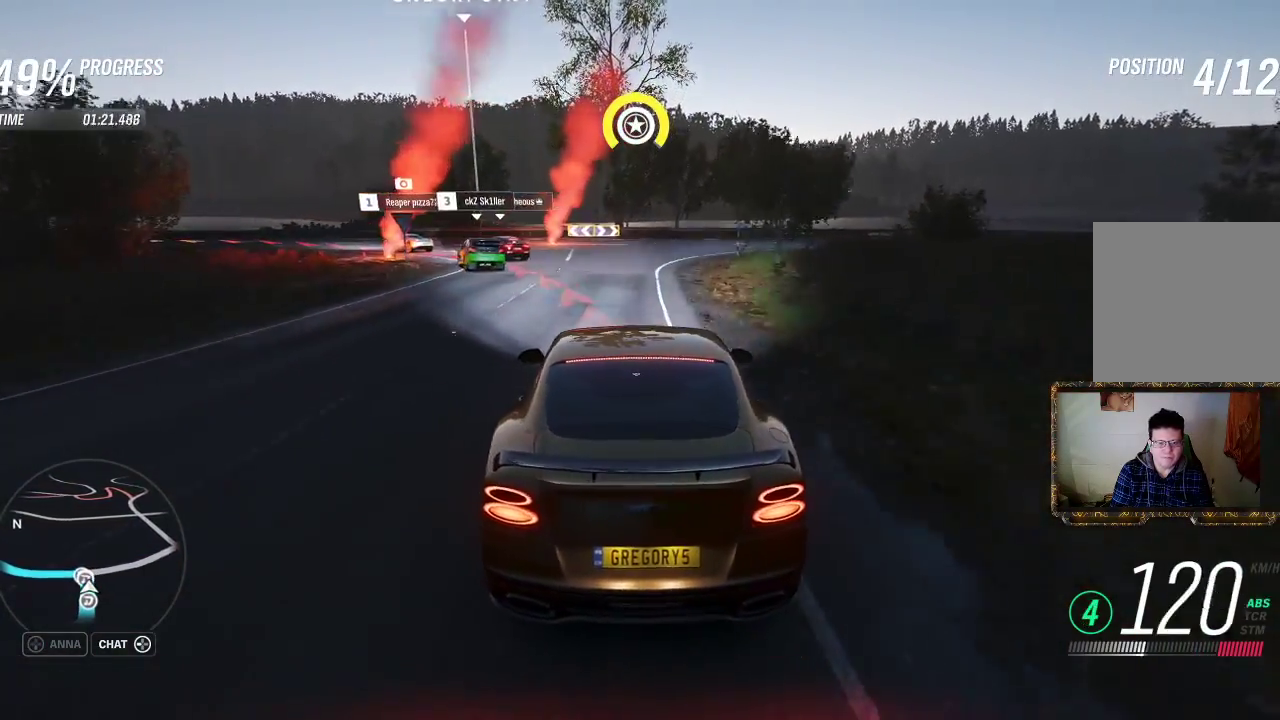
{"buttons": ["L2"], "left_stick": "left", "right_stick": "center", "events": [[83, "left_stick", "left"]]}
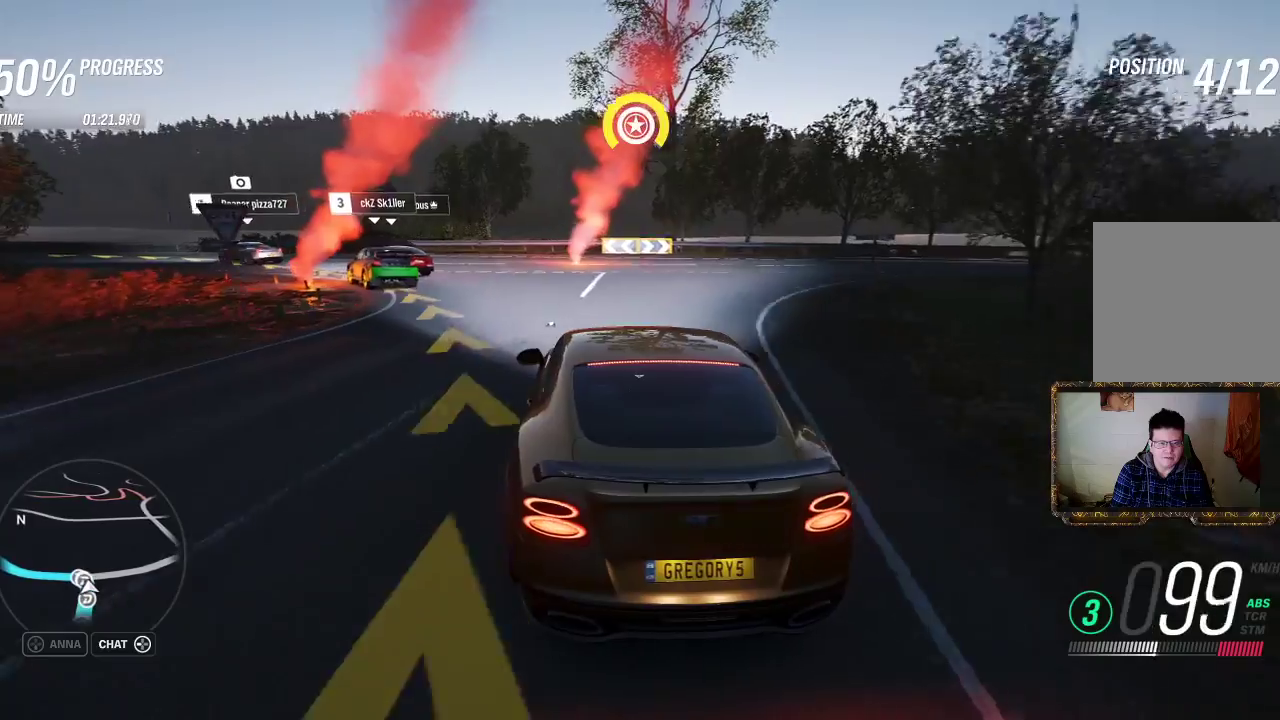
{"buttons": ["L2"], "left_stick": "left", "right_stick": "center", "events": []}
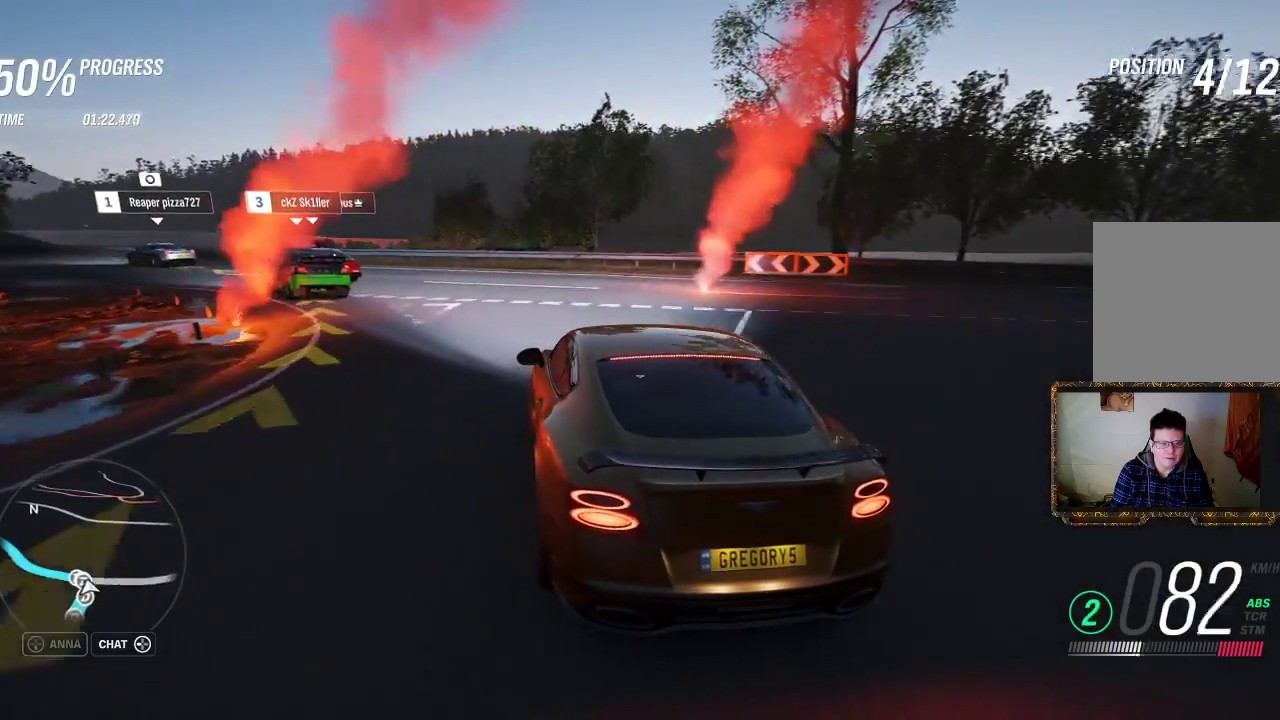
{"buttons": [], "left_stick": "left", "right_stick": "center", "events": [[100, "L2", "up"]]}
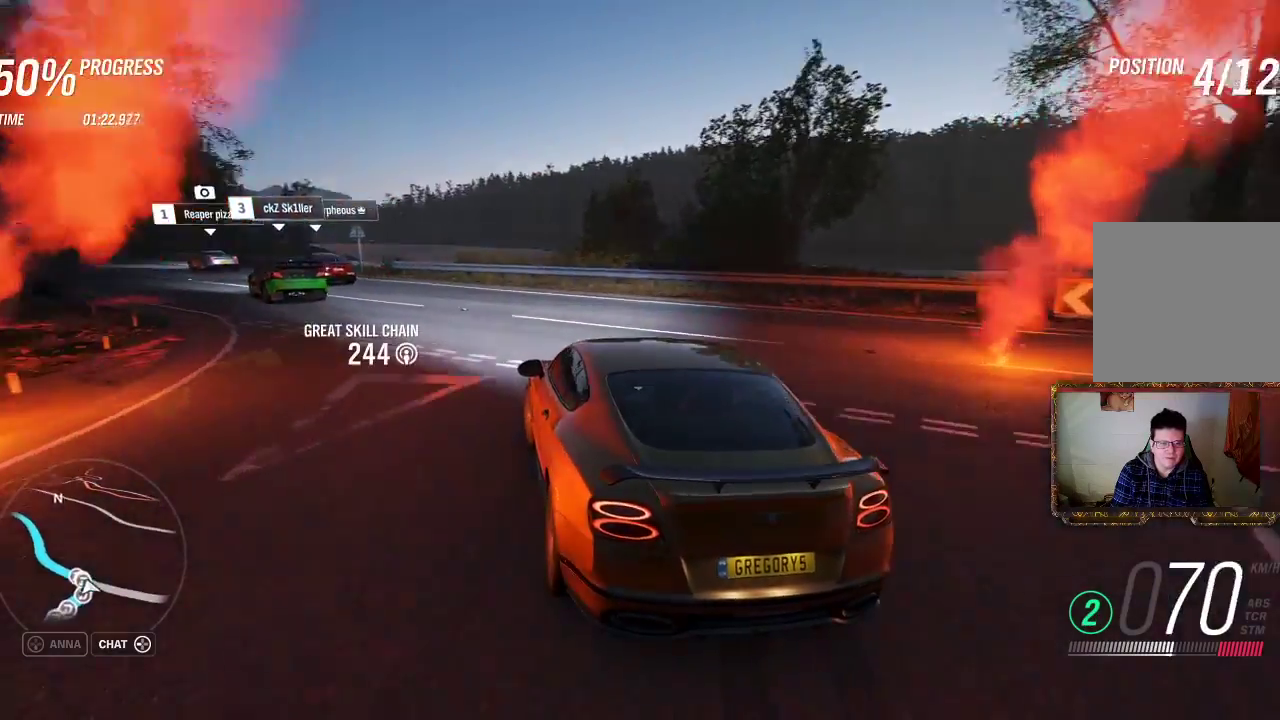
{"buttons": ["R2"], "left_stick": "center", "right_stick": "center", "events": [[233, "R2", "down"], [500, "left_stick", "center"]]}
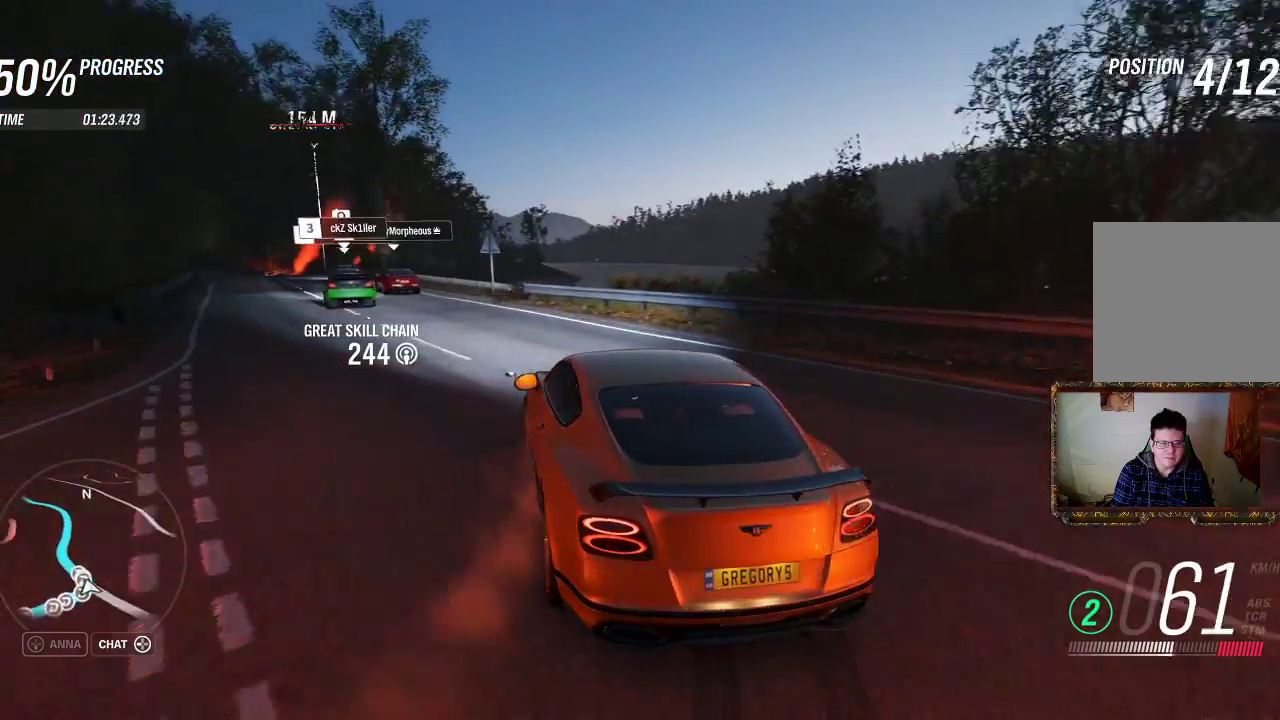
{"buttons": ["R2"], "left_stick": "left", "right_stick": "center", "events": [[50, "left_stick", "up-right"], [200, "left_stick", "center"], [300, "left_stick", "left"]]}
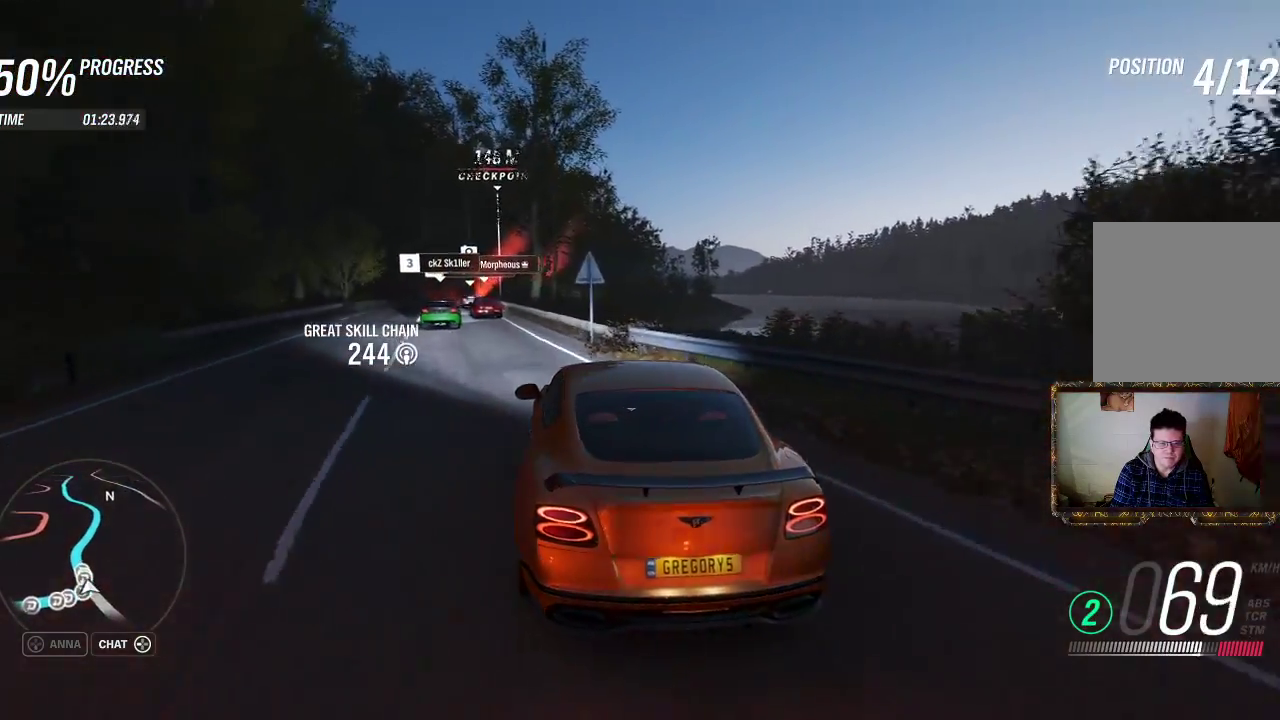
{"buttons": ["R2"], "left_stick": "center", "right_stick": "center", "events": [[450, "left_stick", "center"]]}
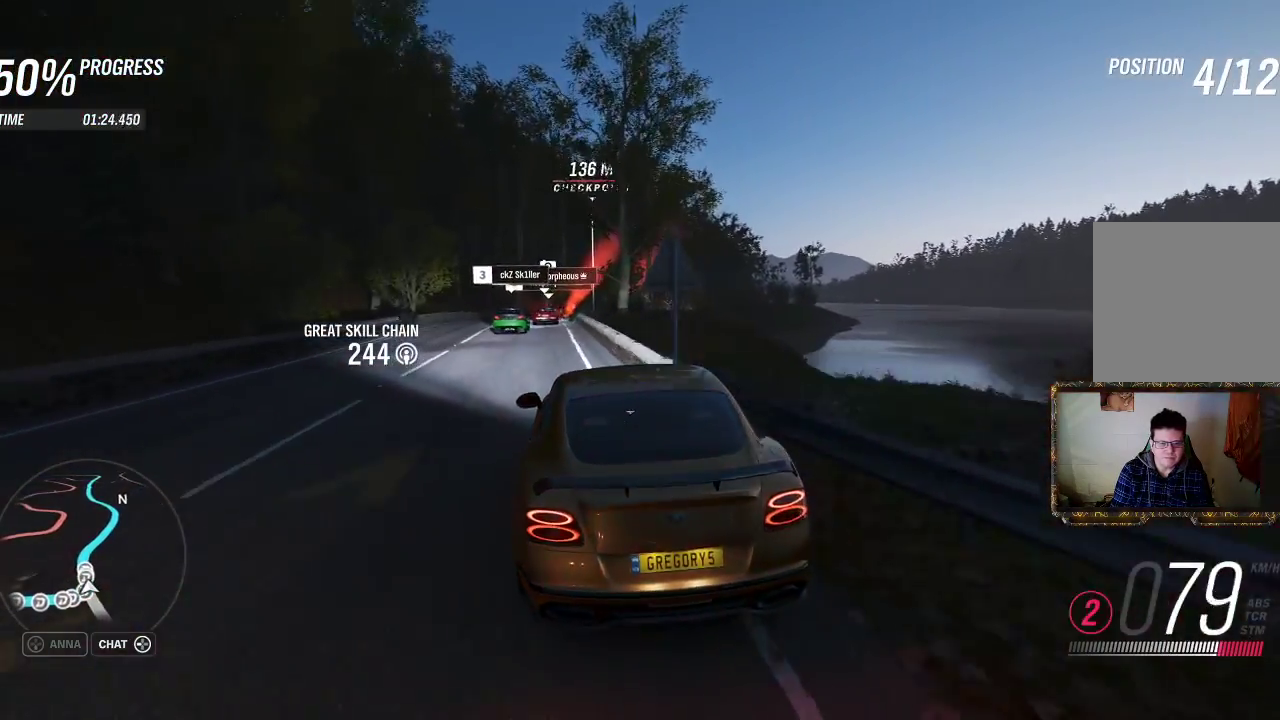
{"buttons": ["R2"], "left_stick": "left", "right_stick": "center", "events": [[467, "left_stick", "left"]]}
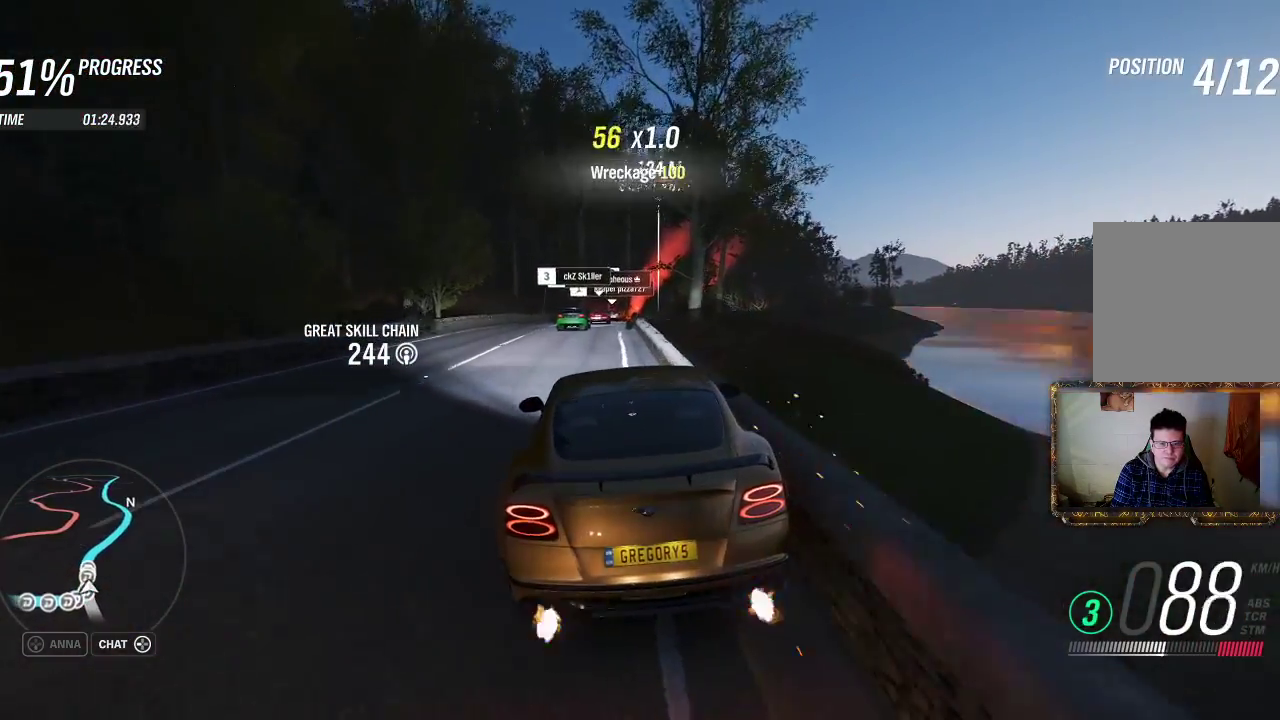
{"buttons": ["R2"], "left_stick": "center", "right_stick": "center", "events": [[217, "left_stick", "center"]]}
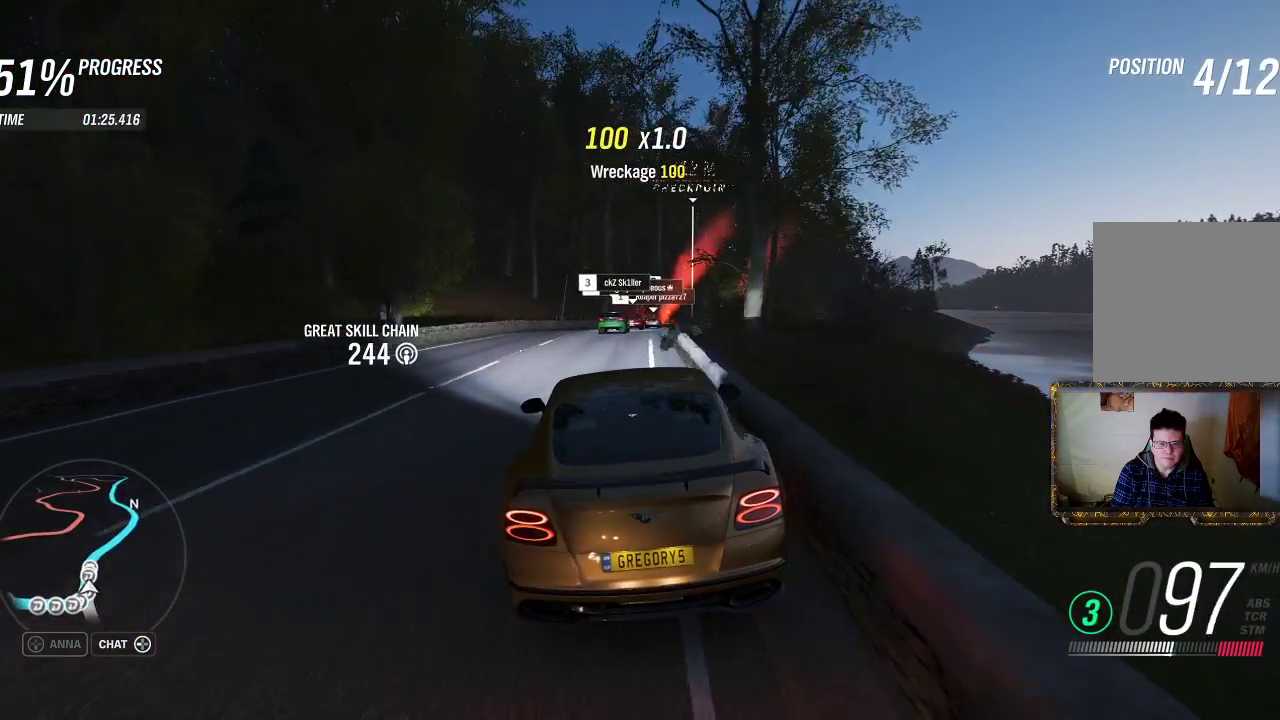
{"buttons": ["R2"], "left_stick": "up-right", "right_stick": "center", "events": [[417, "left_stick", "up-right"]]}
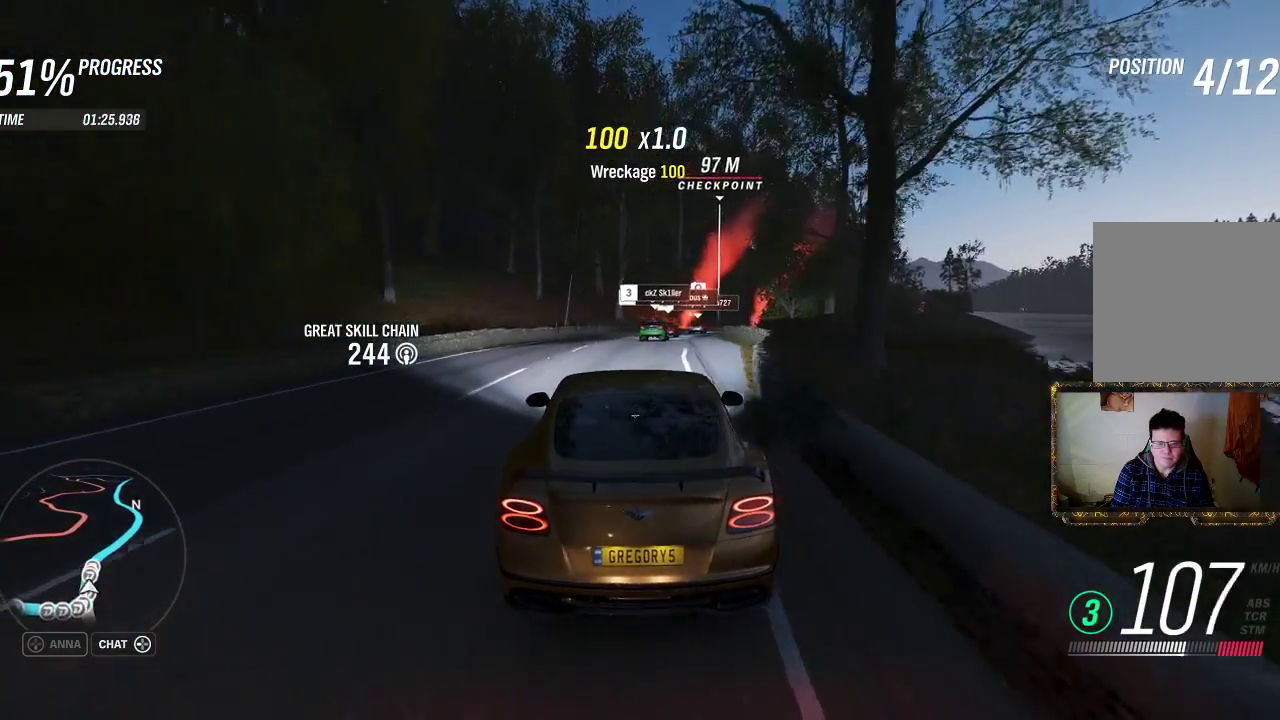
{"buttons": ["R2"], "left_stick": "up-right", "right_stick": "center", "events": [[183, "left_stick", "center"], [450, "left_stick", "up-right"]]}
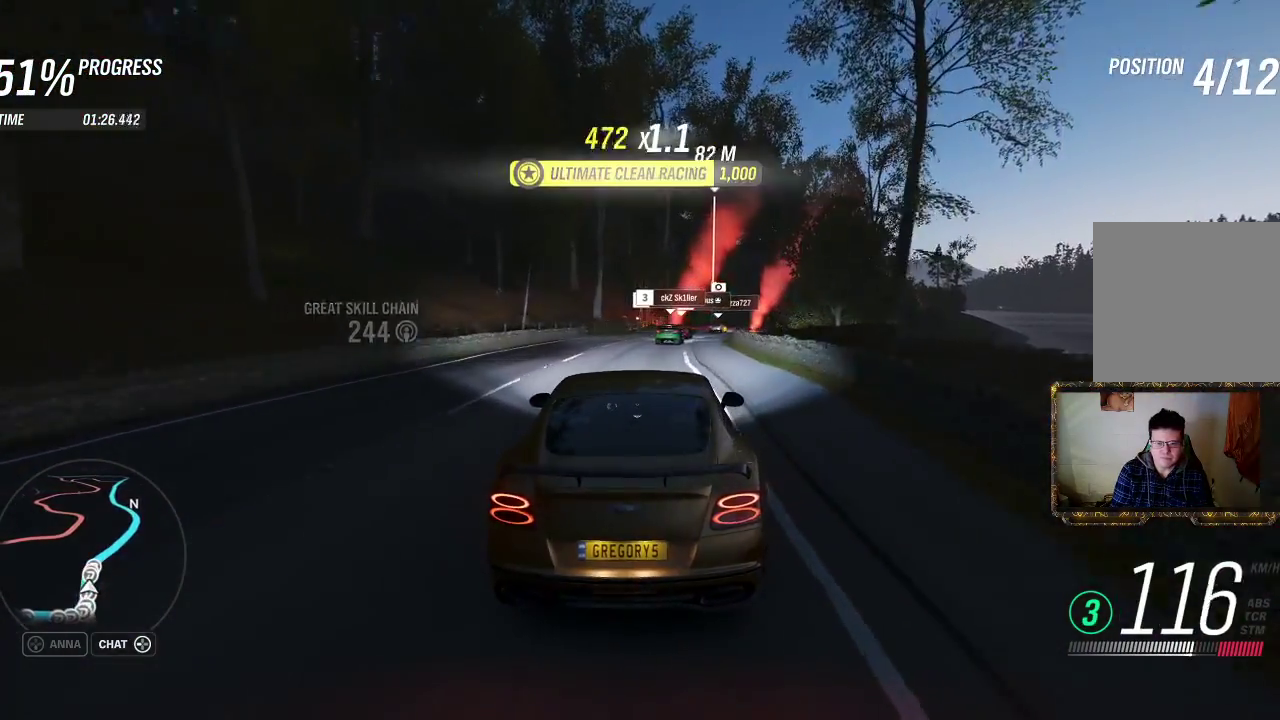
{"buttons": ["R2"], "left_stick": "up-right", "right_stick": "center", "events": [[100, "left_stick", "center"], [450, "left_stick", "up-right"]]}
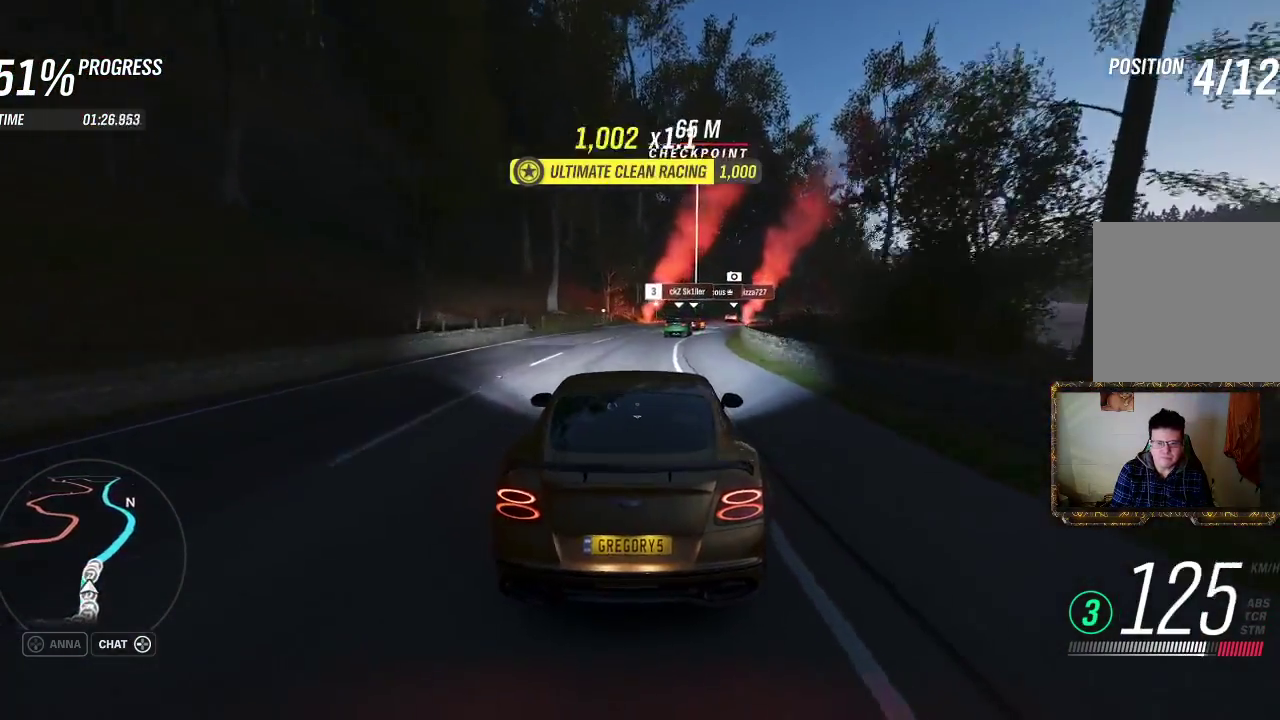
{"buttons": ["R2"], "left_stick": "center", "right_stick": "center", "events": [[117, "left_stick", "center"], [217, "left_stick", "up-right"], [483, "left_stick", "center"]]}
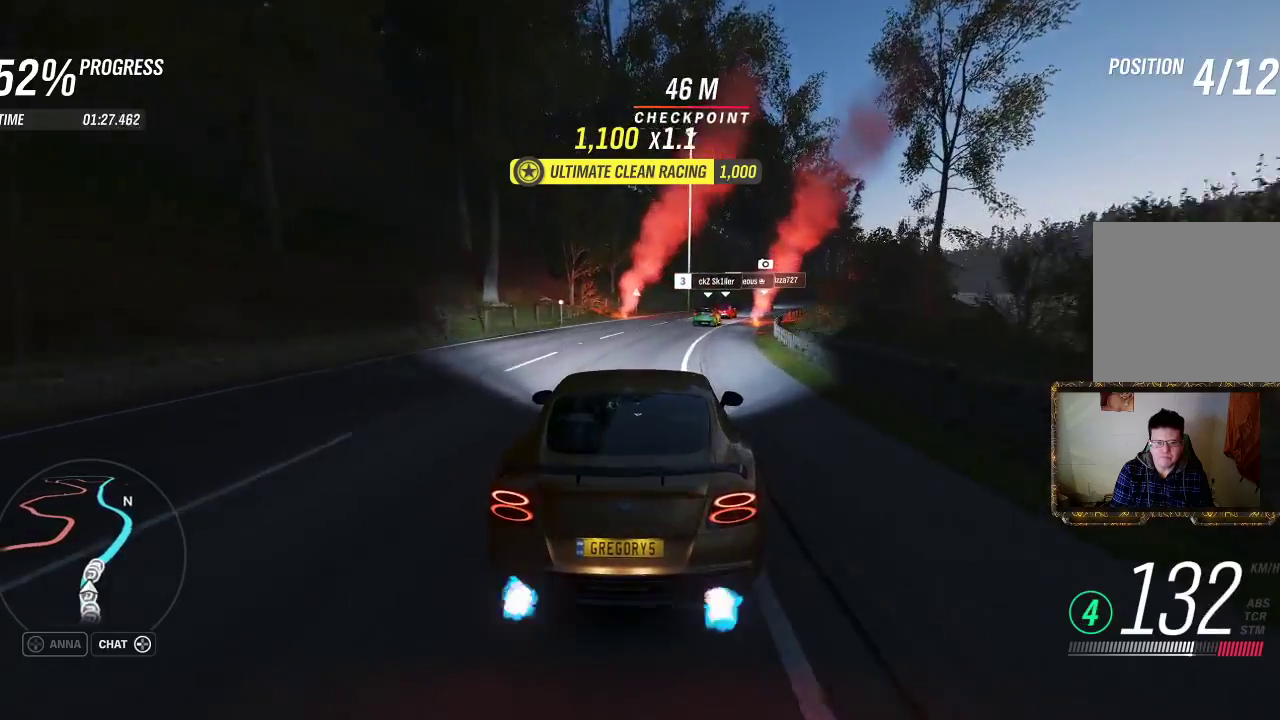
{"buttons": ["R2"], "left_stick": "right", "right_stick": "center", "events": [[83, "left_stick", "up-right"], [317, "left_stick", "center"], [383, "left_stick", "right"]]}
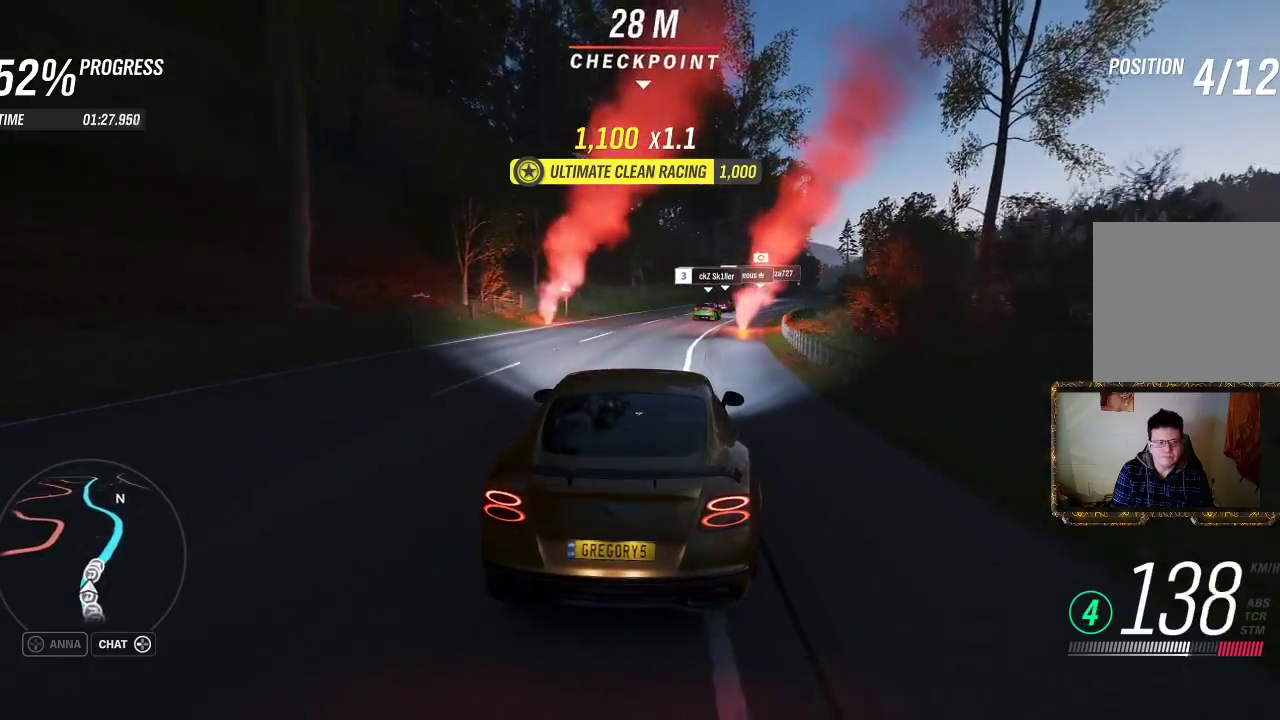
{"buttons": ["R2"], "left_stick": "center", "right_stick": "center", "events": [[133, "left_stick", "center"], [250, "left_stick", "up-right"], [467, "left_stick", "center"]]}
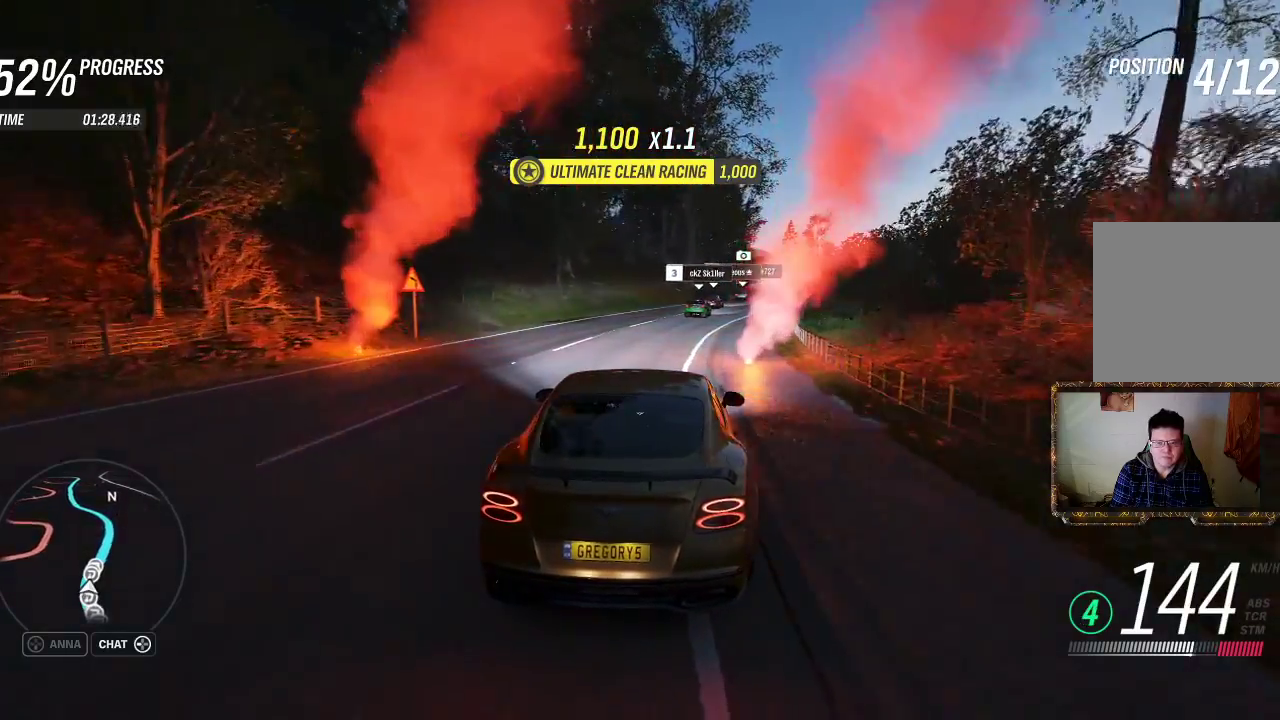
{"buttons": ["R2"], "left_stick": "right", "right_stick": "center", "events": [[50, "left_stick", "right"], [183, "left_stick", "center"], [317, "left_stick", "right"]]}
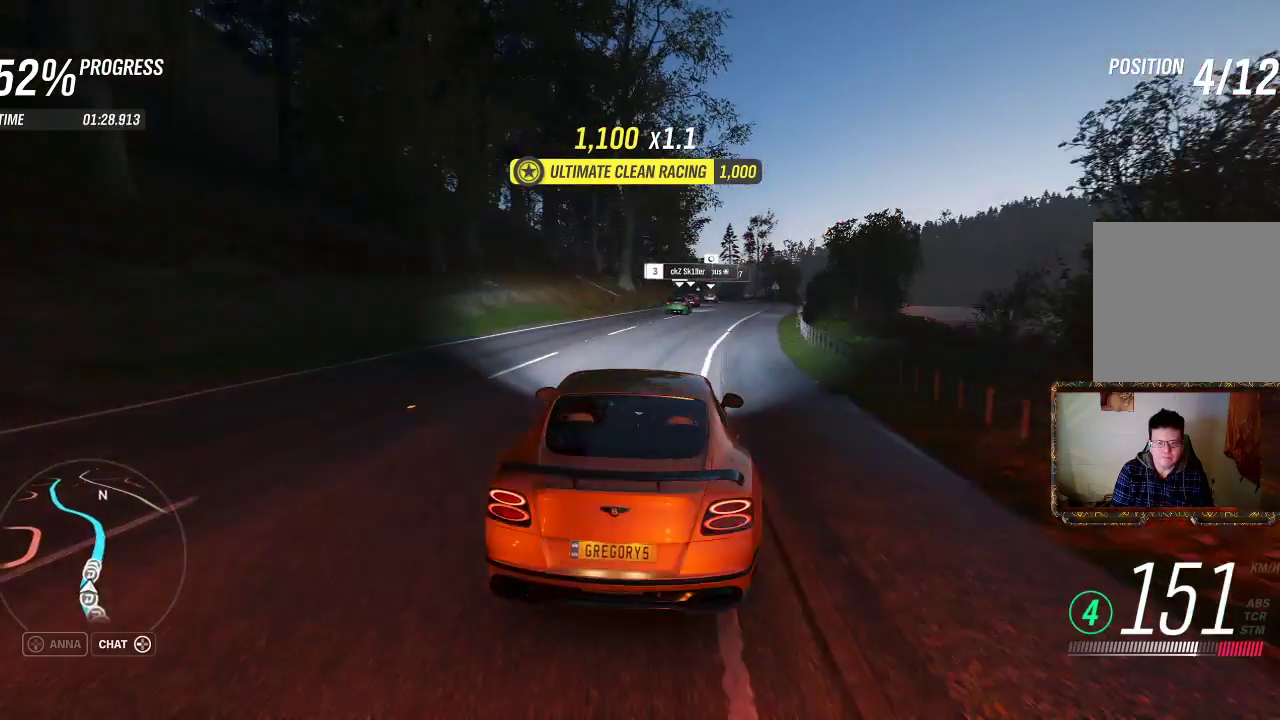
{"buttons": ["R2"], "left_stick": "center", "right_stick": "center", "events": [[67, "left_stick", "center"], [183, "left_stick", "up-right"], [383, "left_stick", "center"]]}
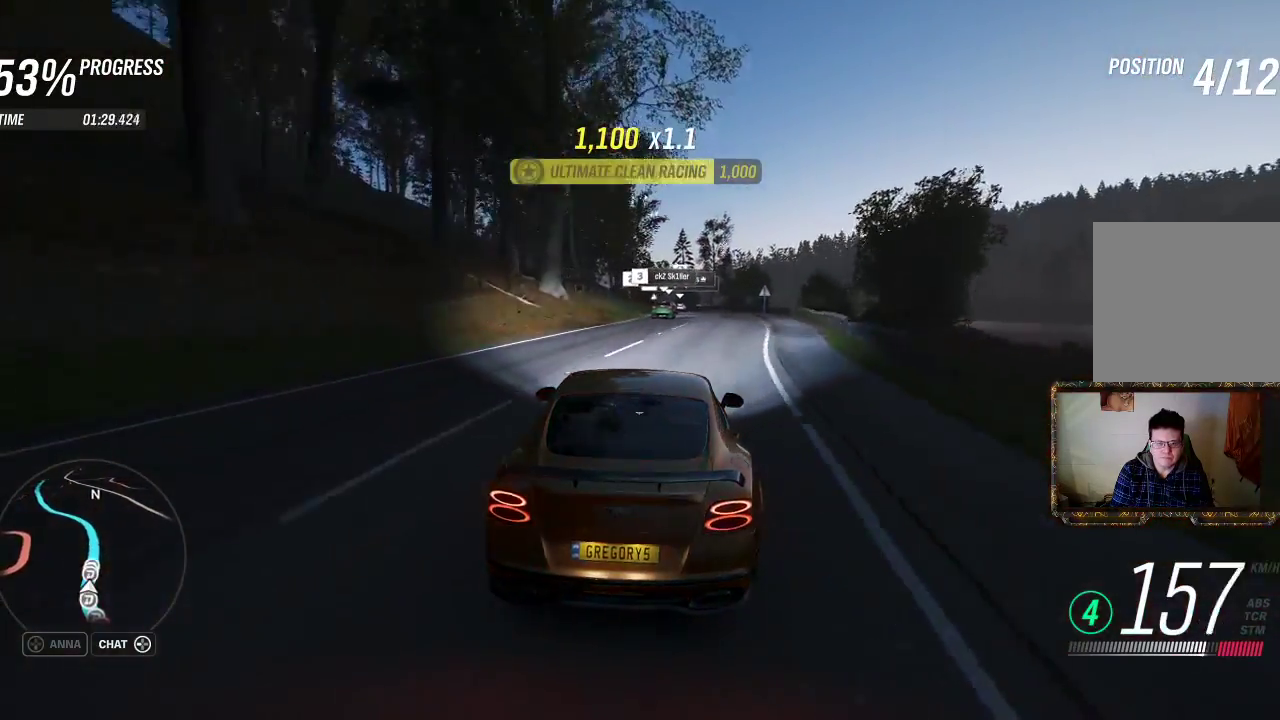
{"buttons": ["R2"], "left_stick": "center", "right_stick": "center", "events": [[83, "left_stick", "up-right"], [183, "left_stick", "center"]]}
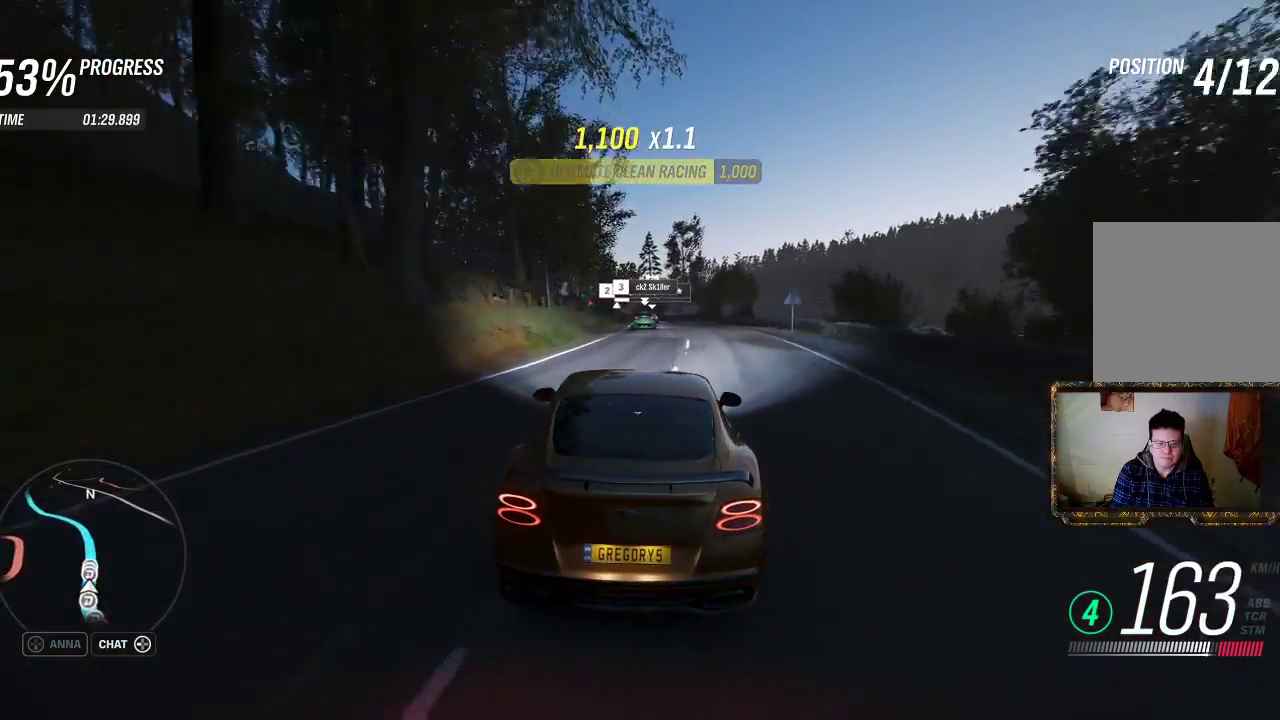
{"buttons": ["R2"], "left_stick": "center", "right_stick": "center", "events": [[17, "left_stick", "up-right"], [117, "left_stick", "center"]]}
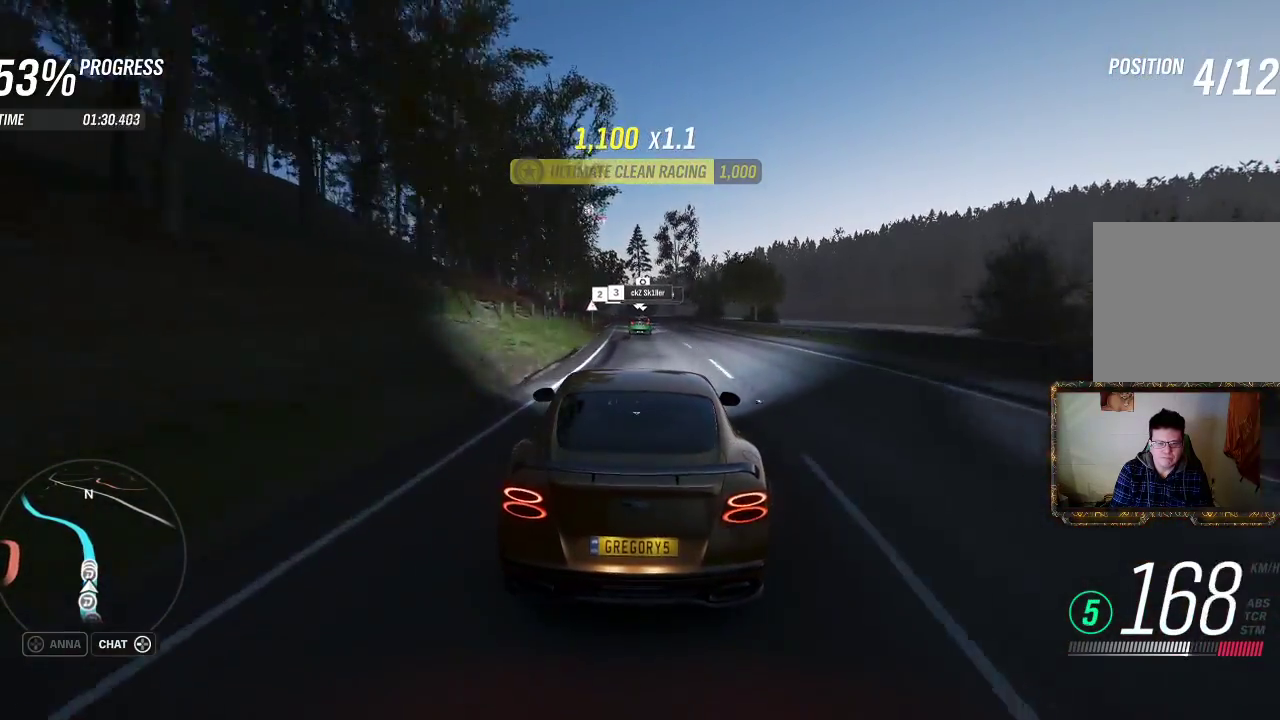
{"buttons": ["R2"], "left_stick": "right", "right_stick": "center", "events": [[483, "left_stick", "right"]]}
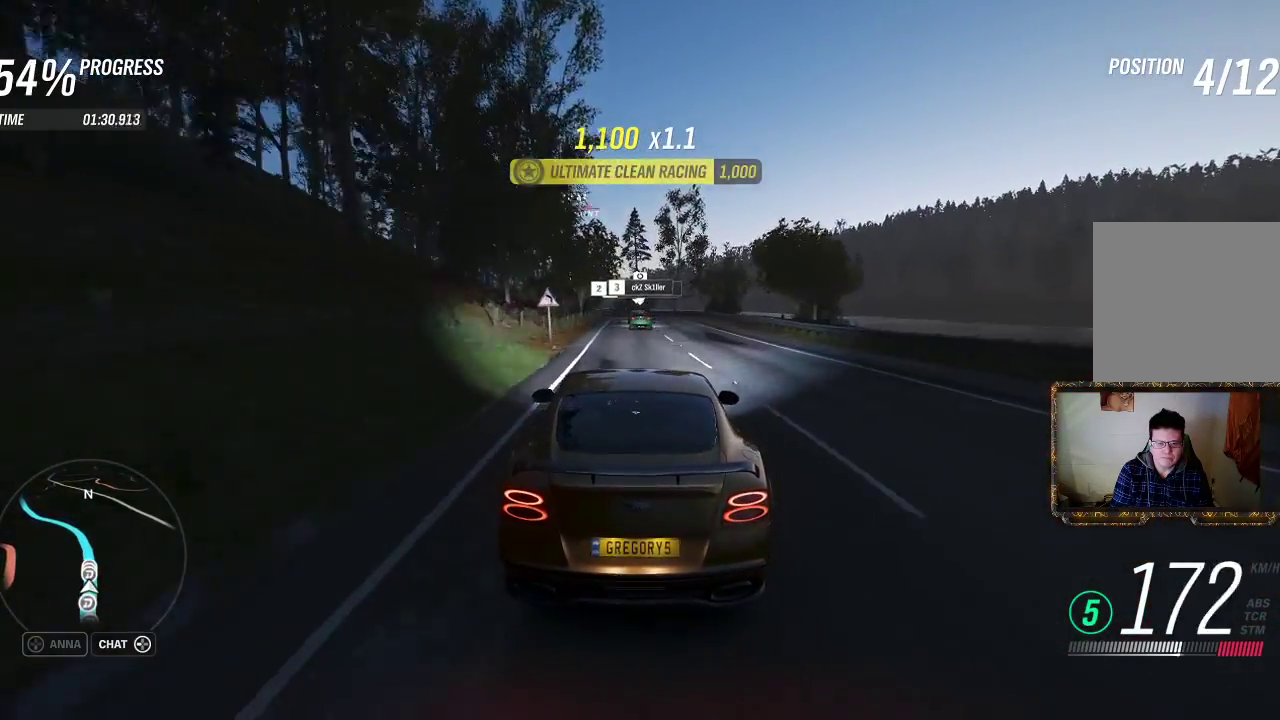
{"buttons": ["R2"], "left_stick": "center", "right_stick": "center", "events": [[133, "left_stick", "center"]]}
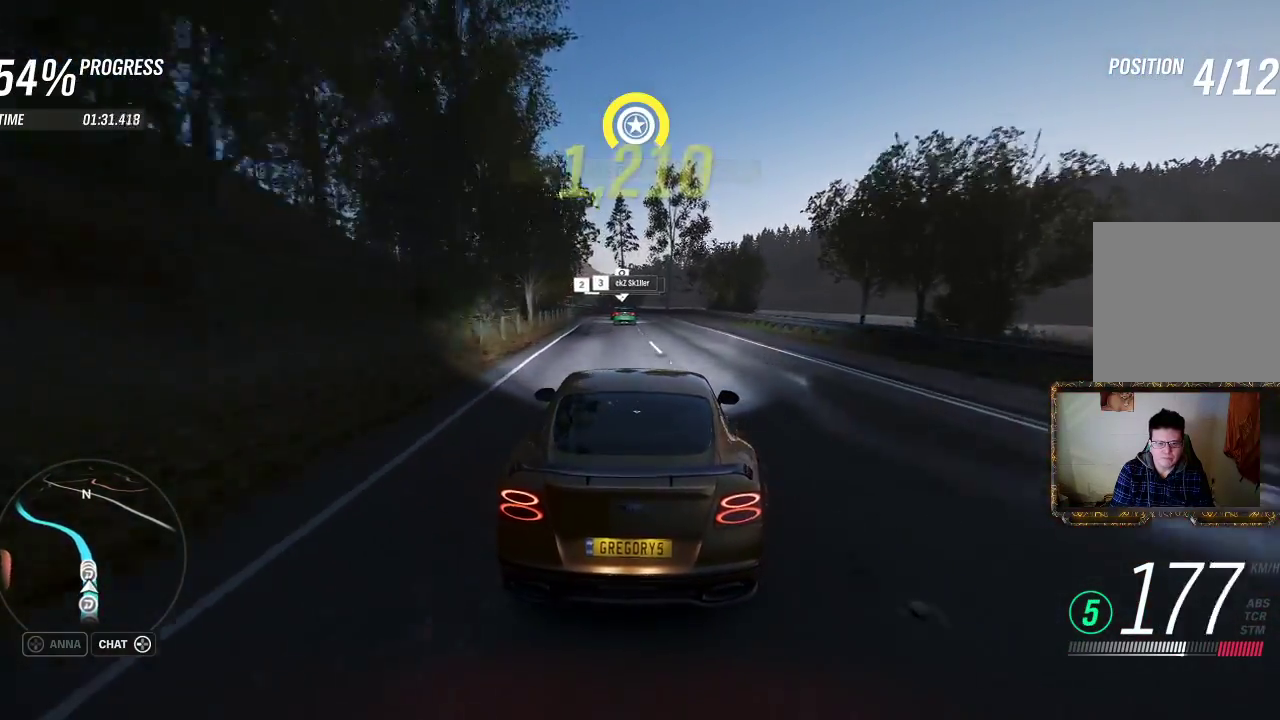
{"buttons": ["R2"], "left_stick": "center", "right_stick": "center", "events": [[117, "left_stick", "left"], [250, "left_stick", "center"], [383, "left_stick", "left"], [500, "left_stick", "center"]]}
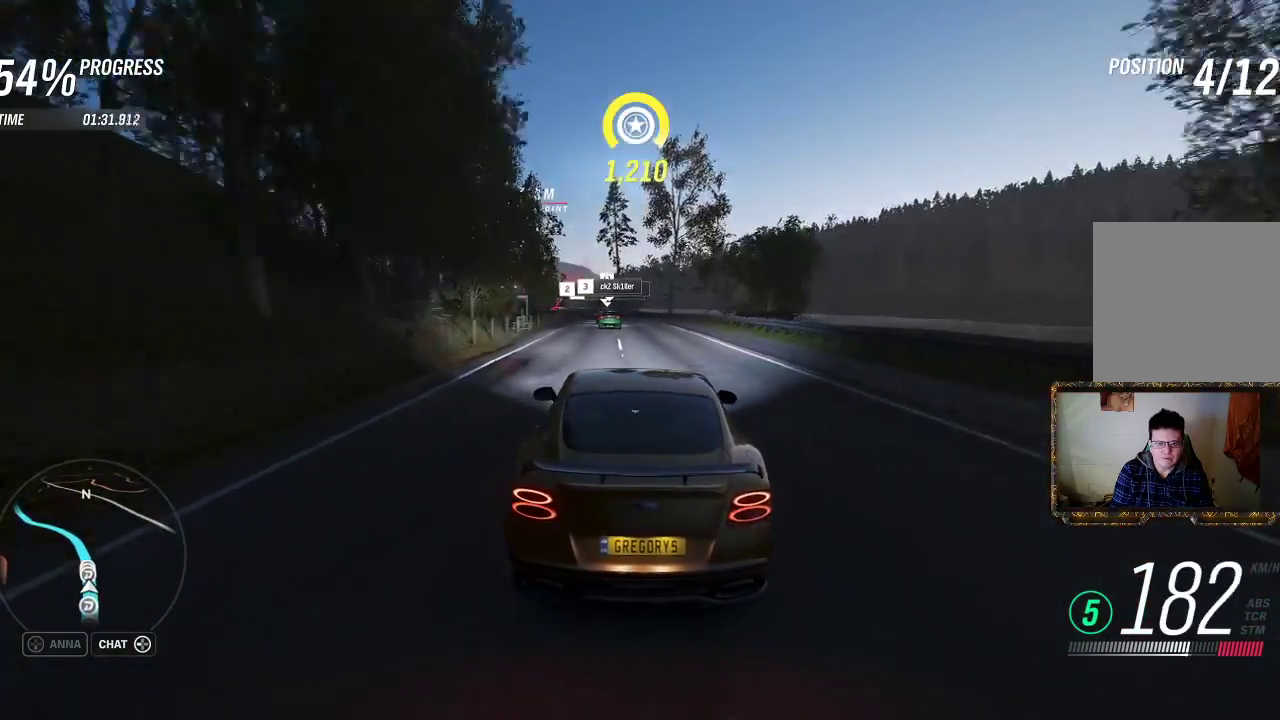
{"buttons": ["R2"], "left_stick": "left", "right_stick": "center", "events": [[417, "left_stick", "left"]]}